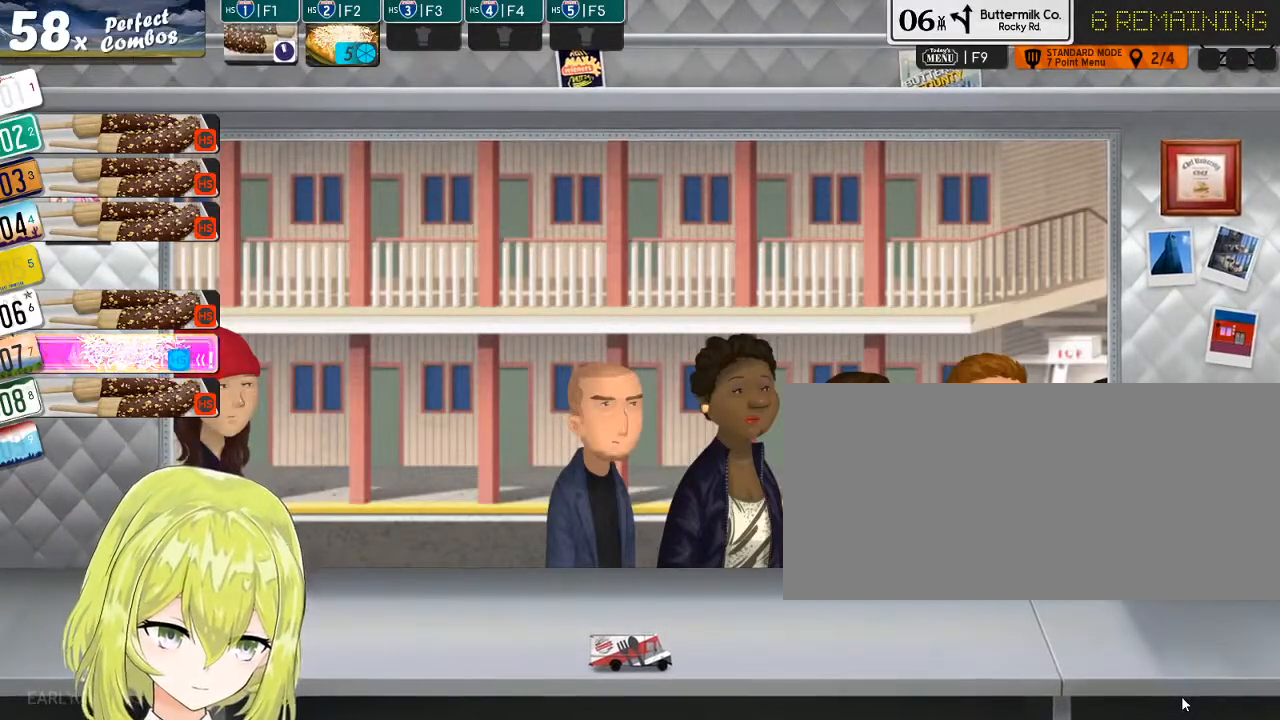
Gameplay with keyboard; each line is a JSON object with the keys held at the frame after it. "events" lists presses ("down") and releases ("up") of ".", "/", "0", "1", "2", "3", "4", "5", "6", "7", "8", "9", "a", "alt_l", "alt_r", "b", "backslash", "backspace", "c", "caps_lock", "comma", "ctrl_l", "ctrl_r", "d", "down", "e", "equals", "escape", "f", "f1", "f10", "f11", "f12", "f2", "f3", "f4", "f5", "f6", "f7", "f8", "f9", "g", "h", "i", "j", "k", "l", "lbracket", "left", "m", "minus", "n", "o", "p", "q", "quote", "r", "rbracket", "return", "right", "s", "semicolon", "shift_l", "shift_r", "space", "super", "t", "tab", "tilde", "u", "up", "v", "w", "x", "y" and "z" between this image and that frame as [ms after this image, input, new state], when the widget could be followed in between. No other keys are recorded. Mouse input is not recorded.
{"keys": ["c"], "events": [[167, "7", "down"], [200, "7", "up"], [400, "c", "down"]]}
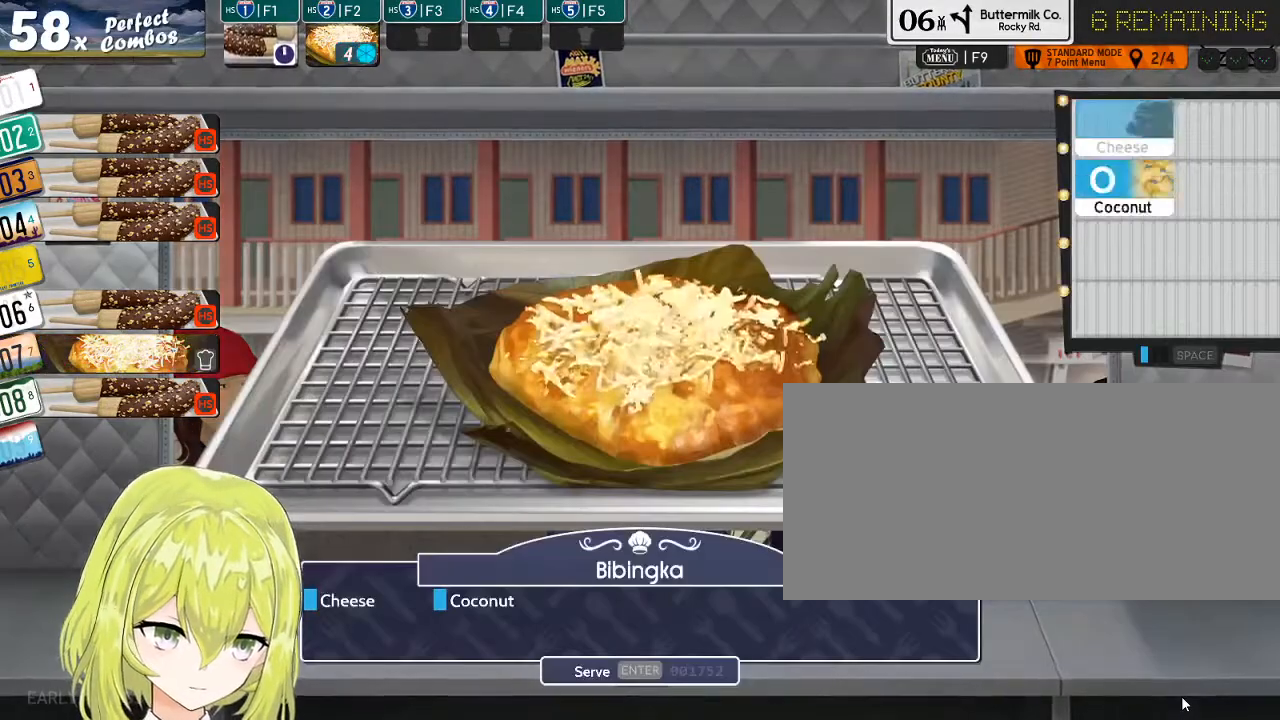
{"keys": [], "events": [[17, "c", "up"], [17, "o", "down"], [117, "o", "up"], [183, "return", "down"], [283, "return", "up"]]}
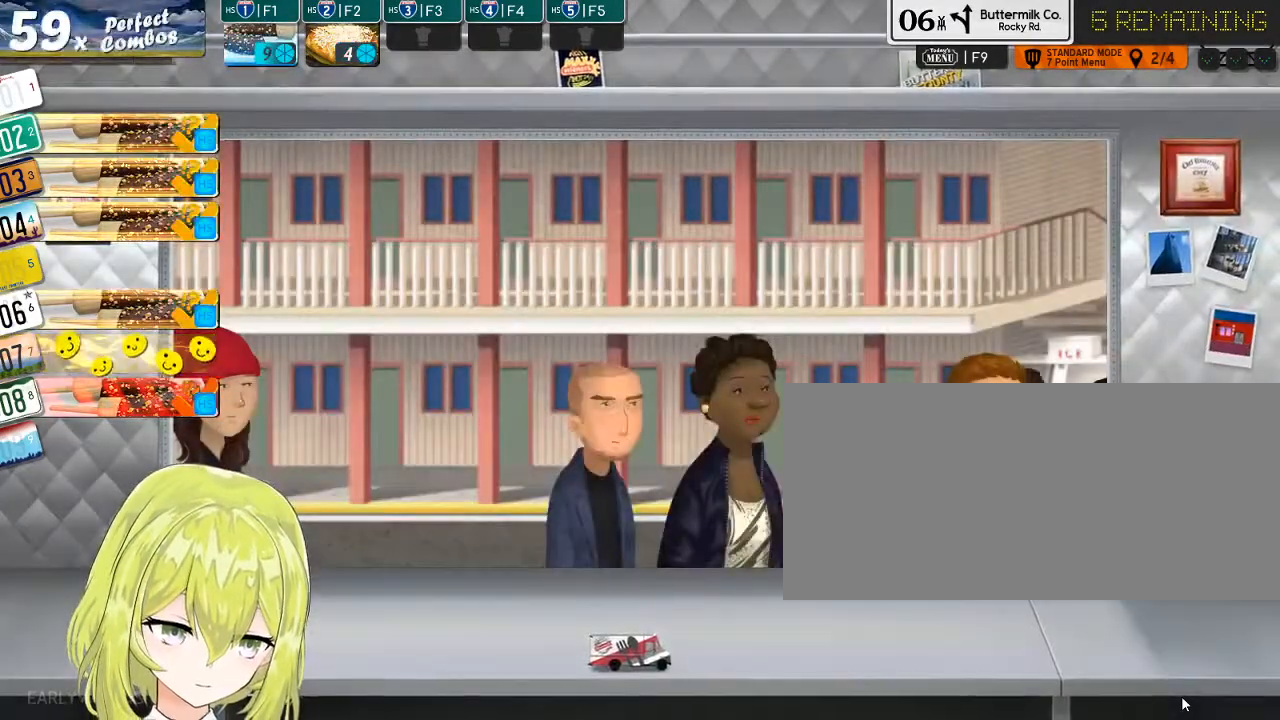
{"keys": [], "events": [[267, "ctrl_l", "down"], [400, "ctrl_l", "up"]]}
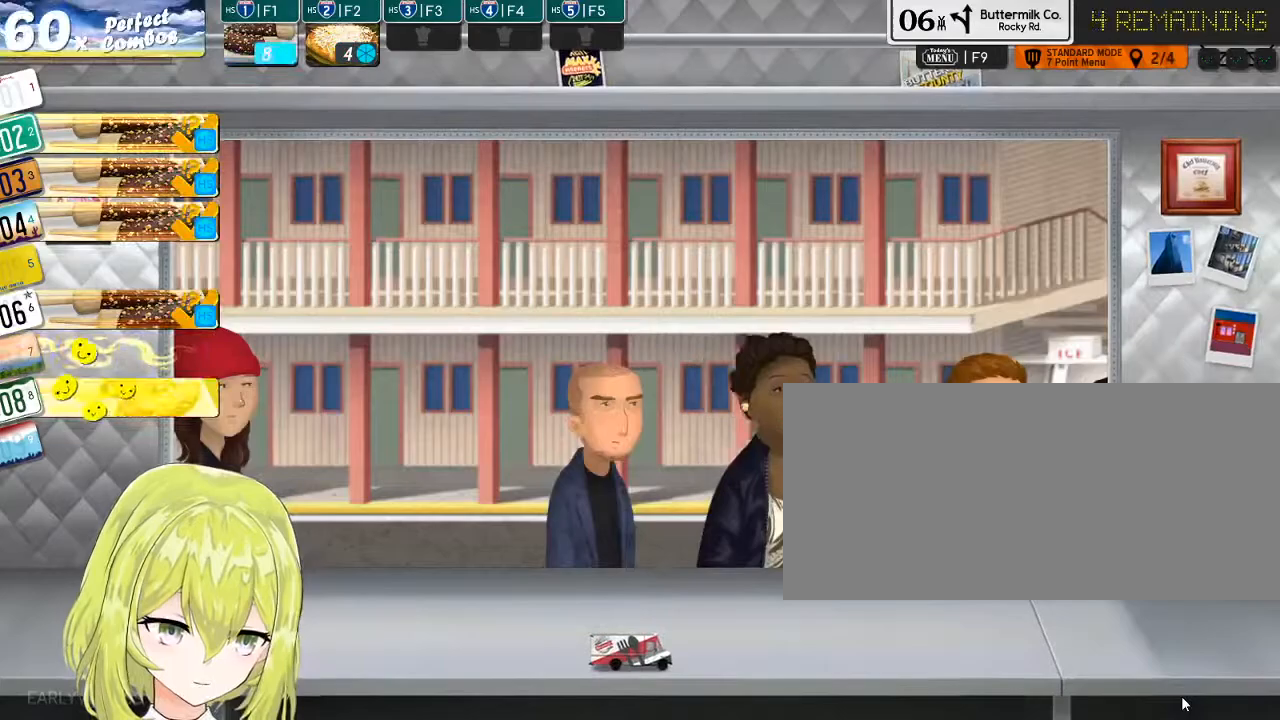
{"keys": [], "events": []}
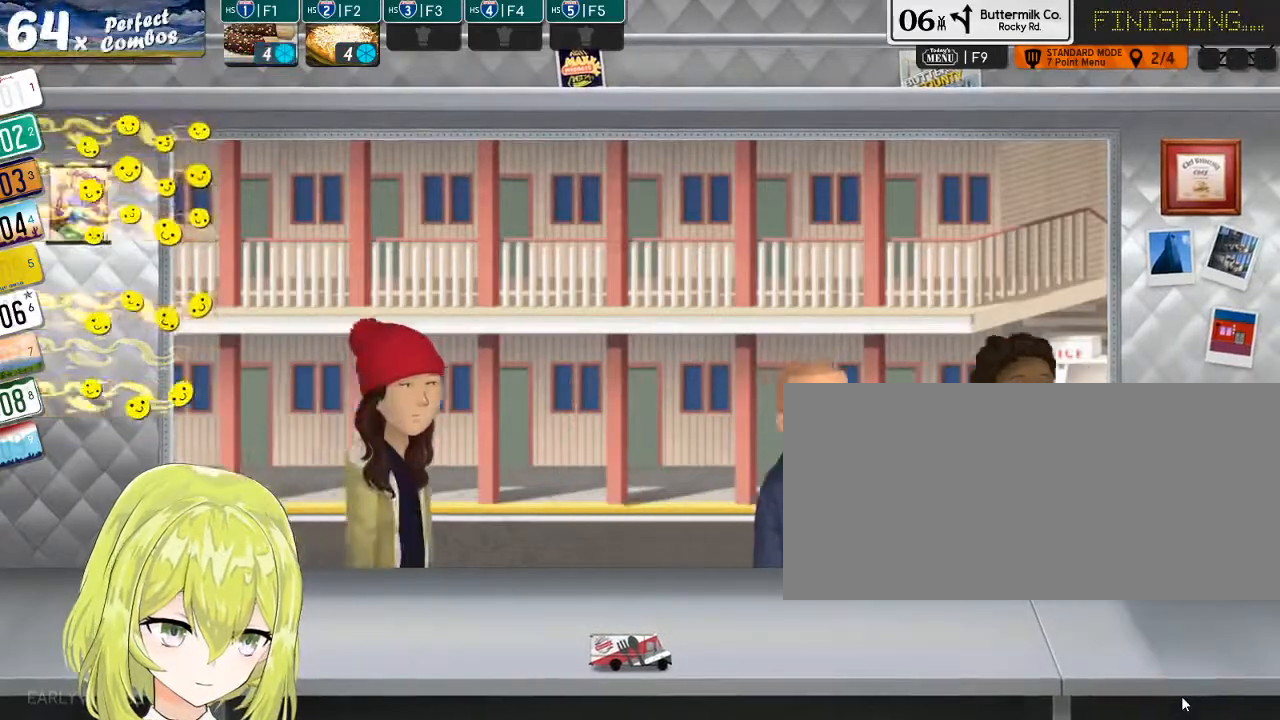
{"keys": [], "events": []}
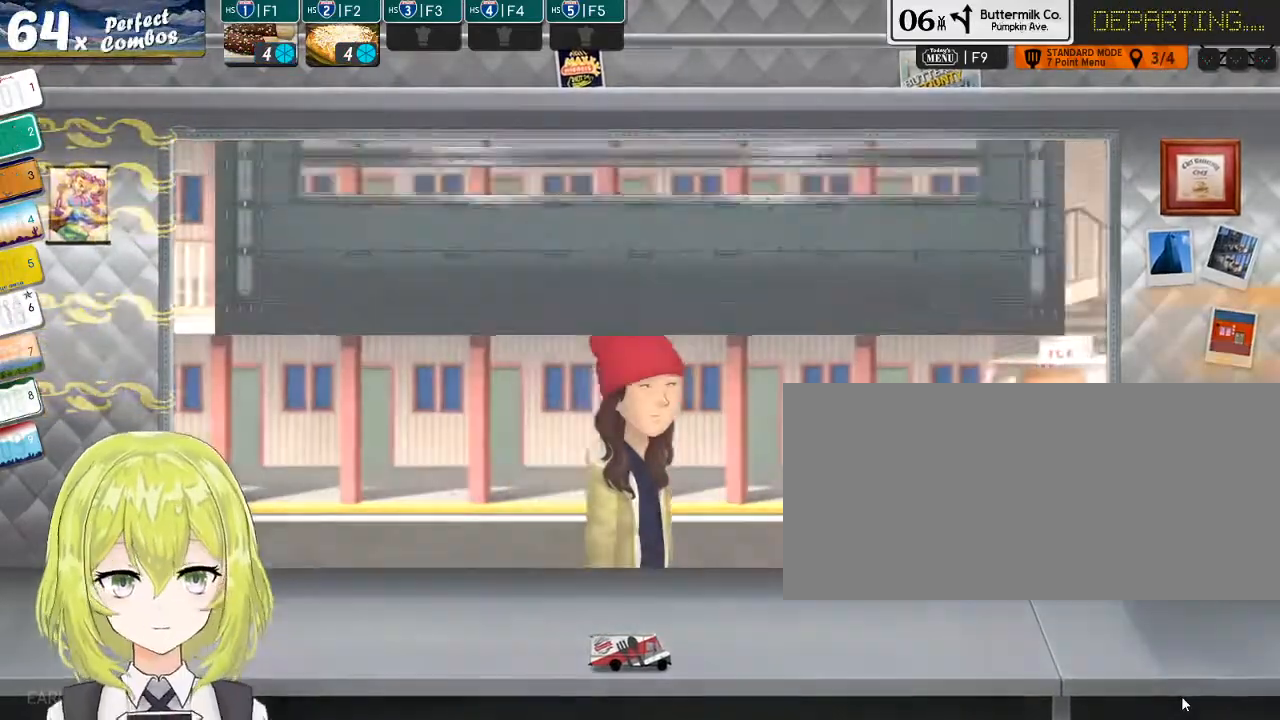
{"keys": [], "events": []}
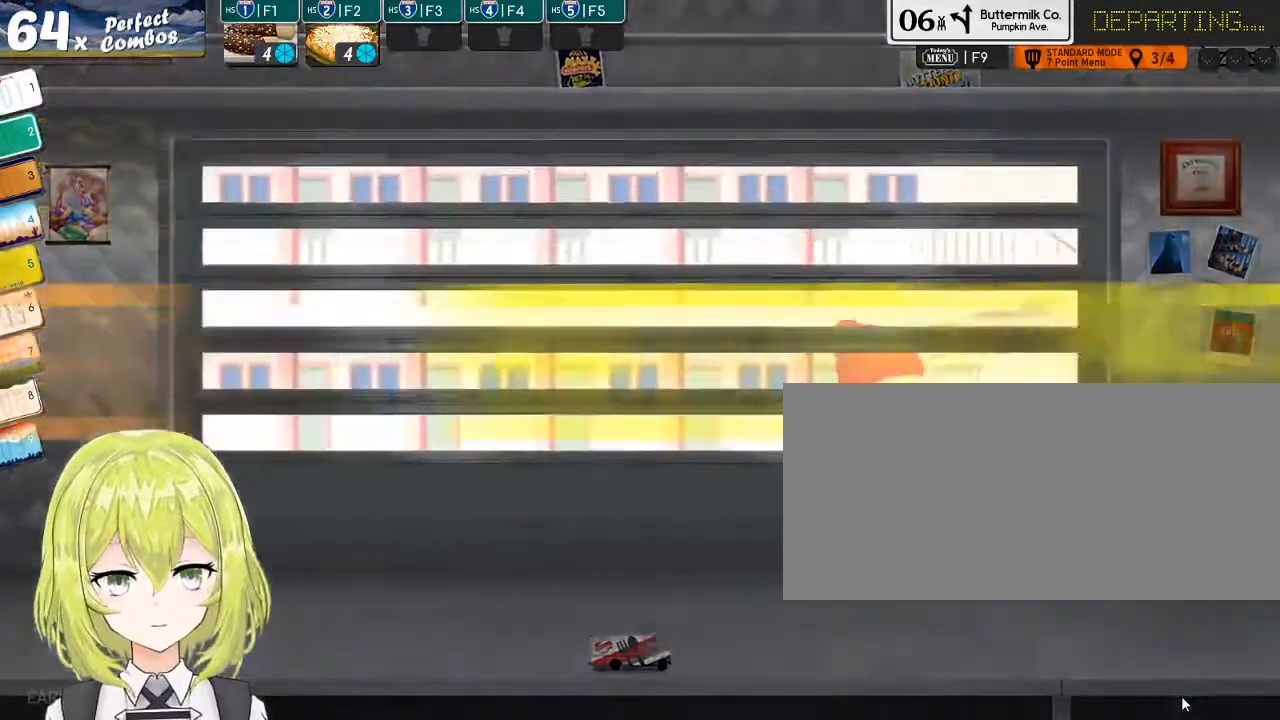
{"keys": [], "events": []}
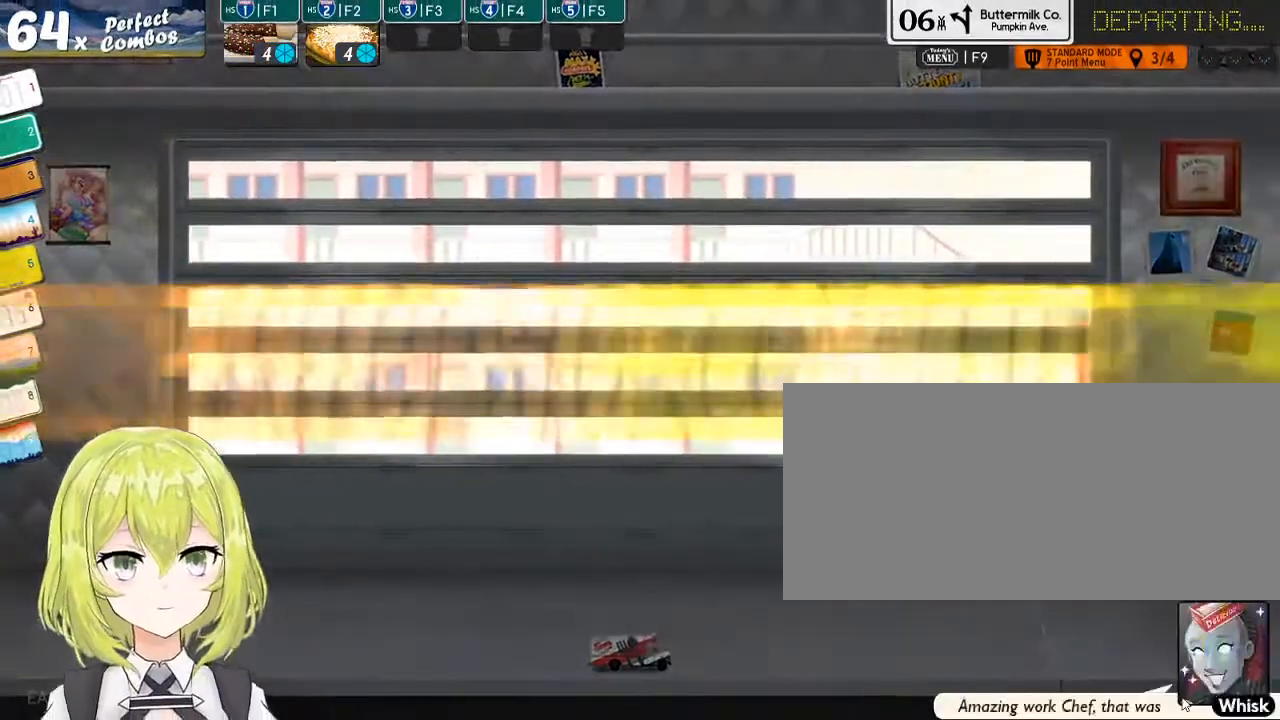
{"keys": [], "events": []}
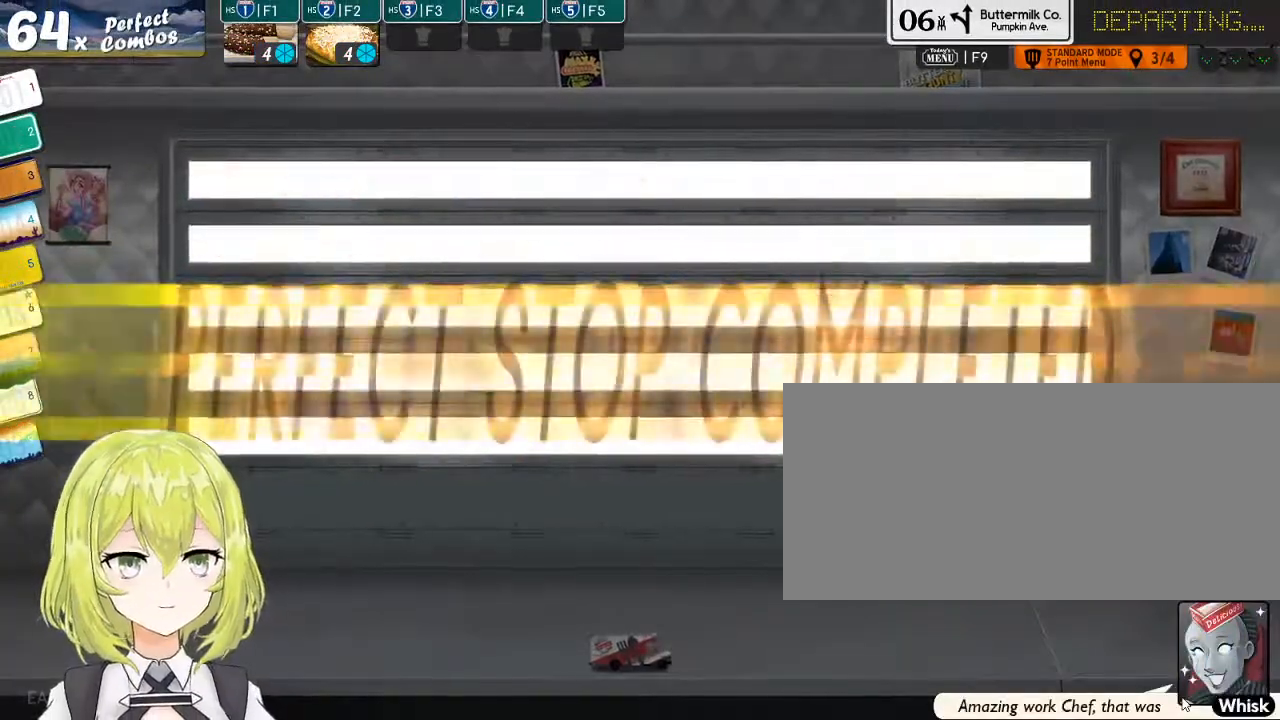
{"keys": [], "events": []}
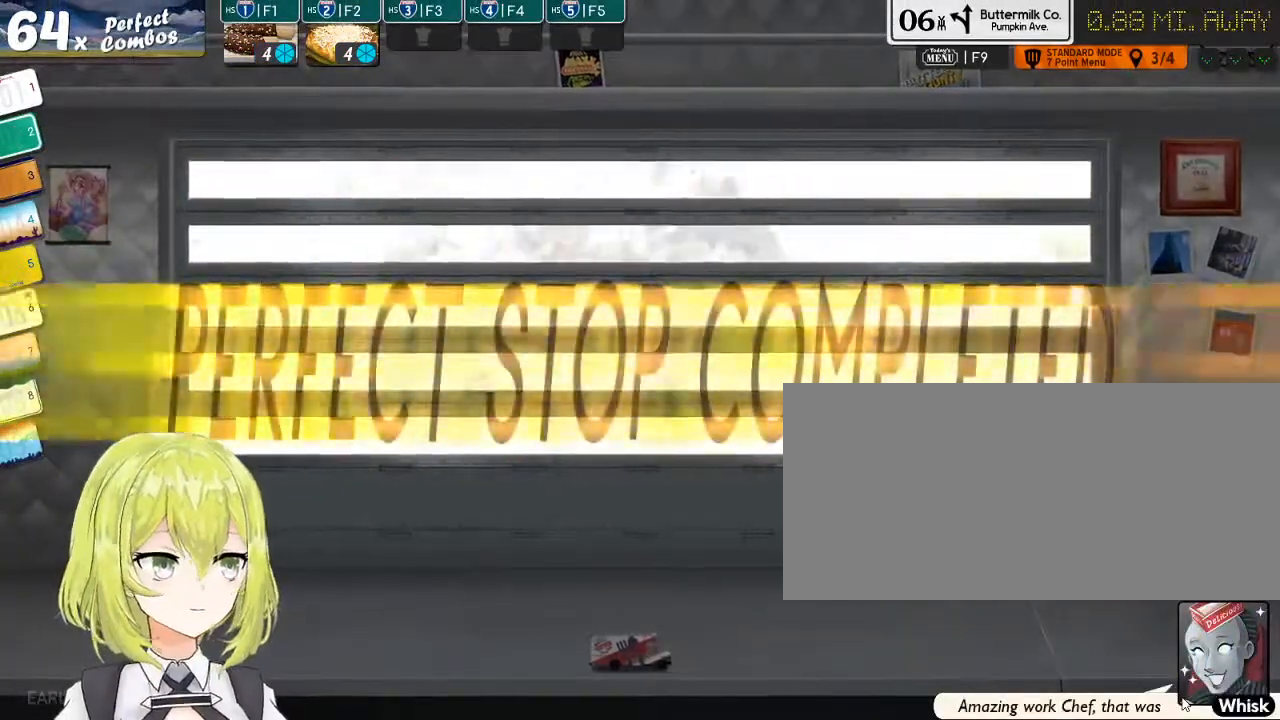
{"keys": [], "events": []}
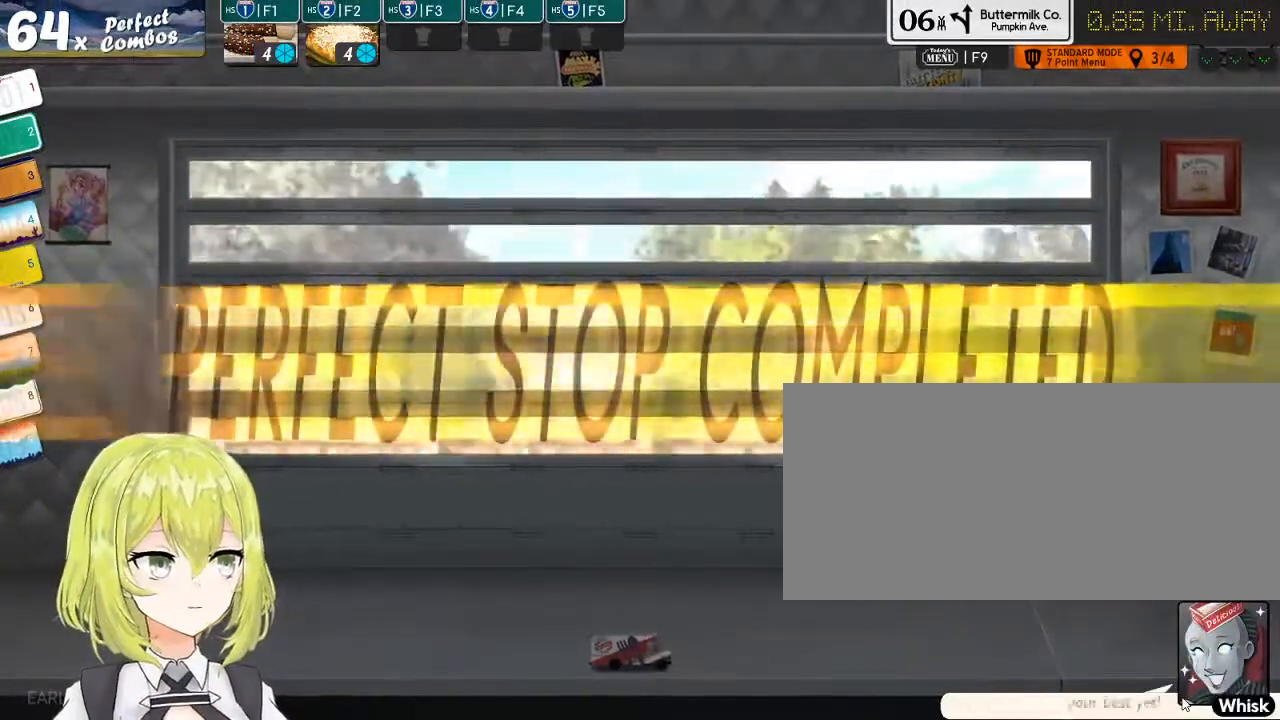
{"keys": [], "events": []}